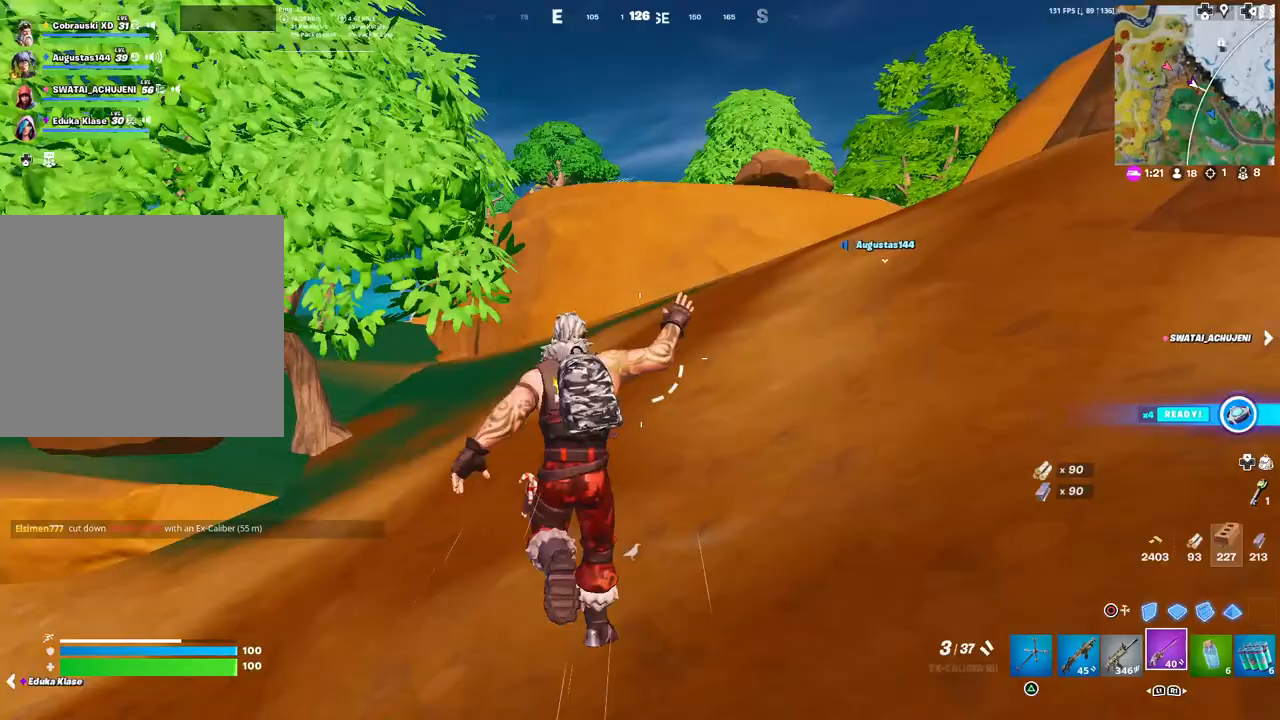
Gameplay with a controller (PlayStation layout); each line is a JSON object with the inputs held at the frame after it. "events" lists button and stick changes between this image and that frame as [ms after this image, input, new state], when the widget could be followed in between.
{"buttons": [], "left_stick": "right", "right_stick": "center", "events": [[67, "L1", "down"], [150, "L1", "up"], [150, "left_stick", "right"], [167, "right_stick", "left"], [217, "L1", "down"], [300, "right_stick", "center"], [317, "L1", "up"]]}
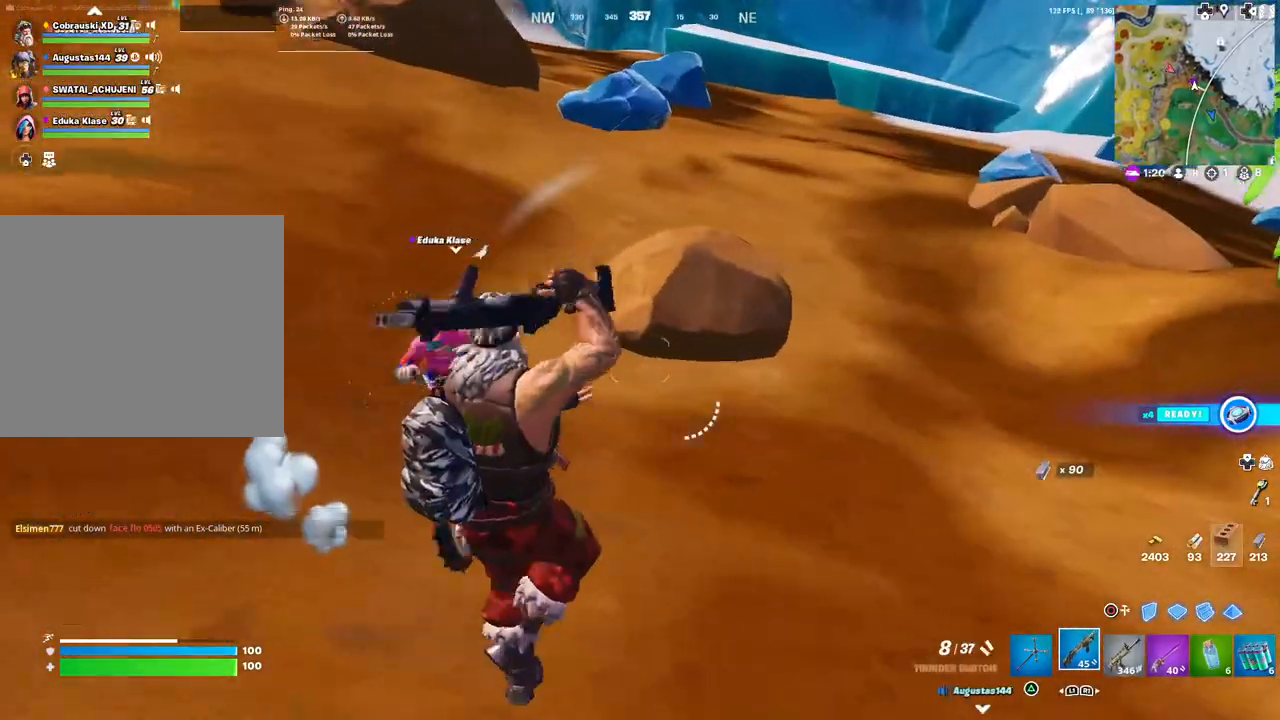
{"buttons": [], "left_stick": "down", "right_stick": "left", "events": [[67, "right_stick", "left"], [150, "right_stick", "center"], [250, "SQUARE", "down"], [250, "left_stick", "down-right"], [300, "SQUARE", "up"], [417, "right_stick", "left"], [467, "left_stick", "down"]]}
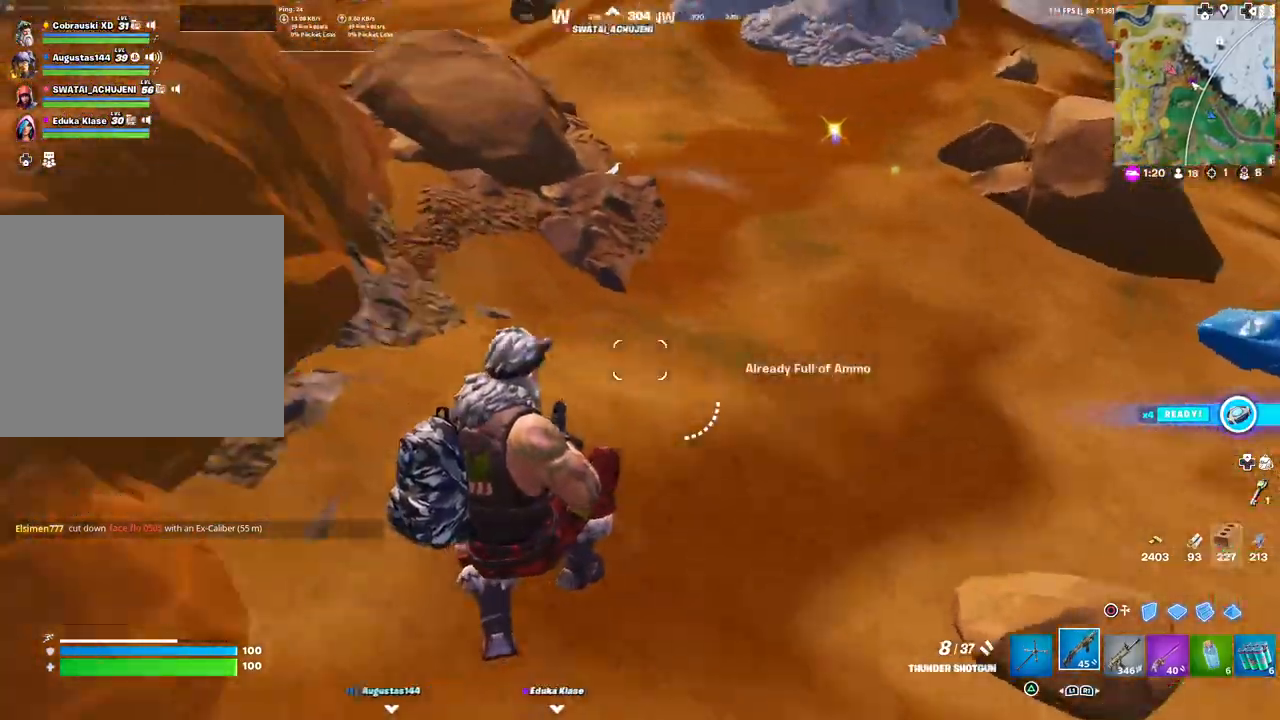
{"buttons": [], "left_stick": "up-left", "right_stick": "up-left", "events": [[17, "left_stick", "down-left"], [17, "right_stick", "down-left"], [83, "left_stick", "left"], [183, "left_stick", "up-left"], [183, "right_stick", "center"], [400, "right_stick", "left"], [450, "right_stick", "up-left"]]}
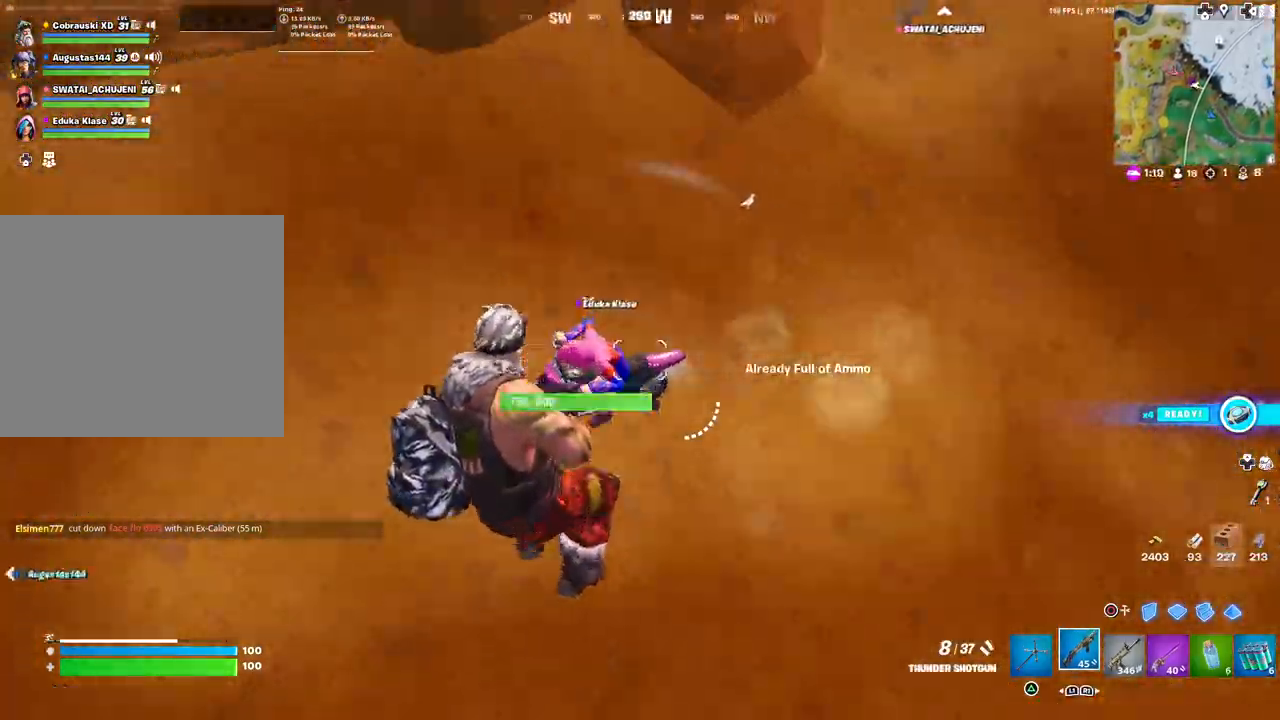
{"buttons": [], "left_stick": "center", "right_stick": "center", "events": [[233, "right_stick", "center"], [250, "left_stick", "up"], [317, "SQUARE", "down"], [383, "SQUARE", "up"], [450, "left_stick", "center"]]}
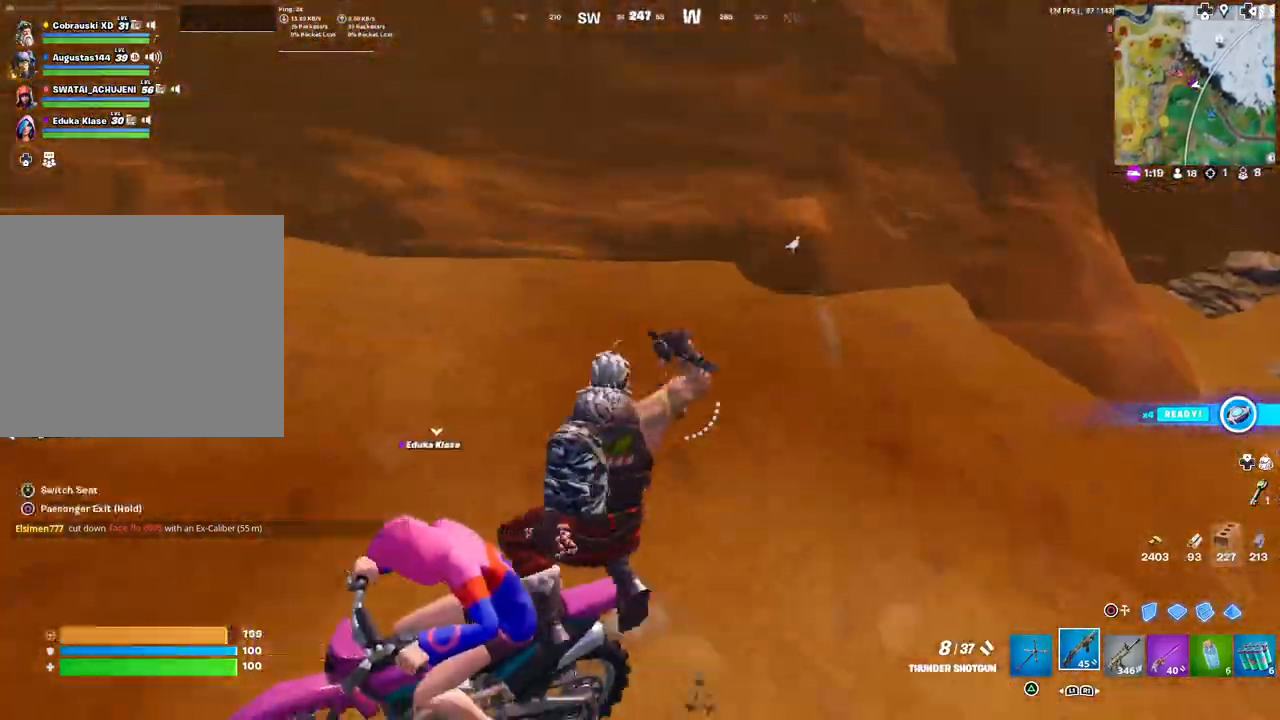
{"buttons": [], "left_stick": "center", "right_stick": "center", "events": [[33, "right_stick", "right"], [100, "right_stick", "up-right"], [250, "right_stick", "center"]]}
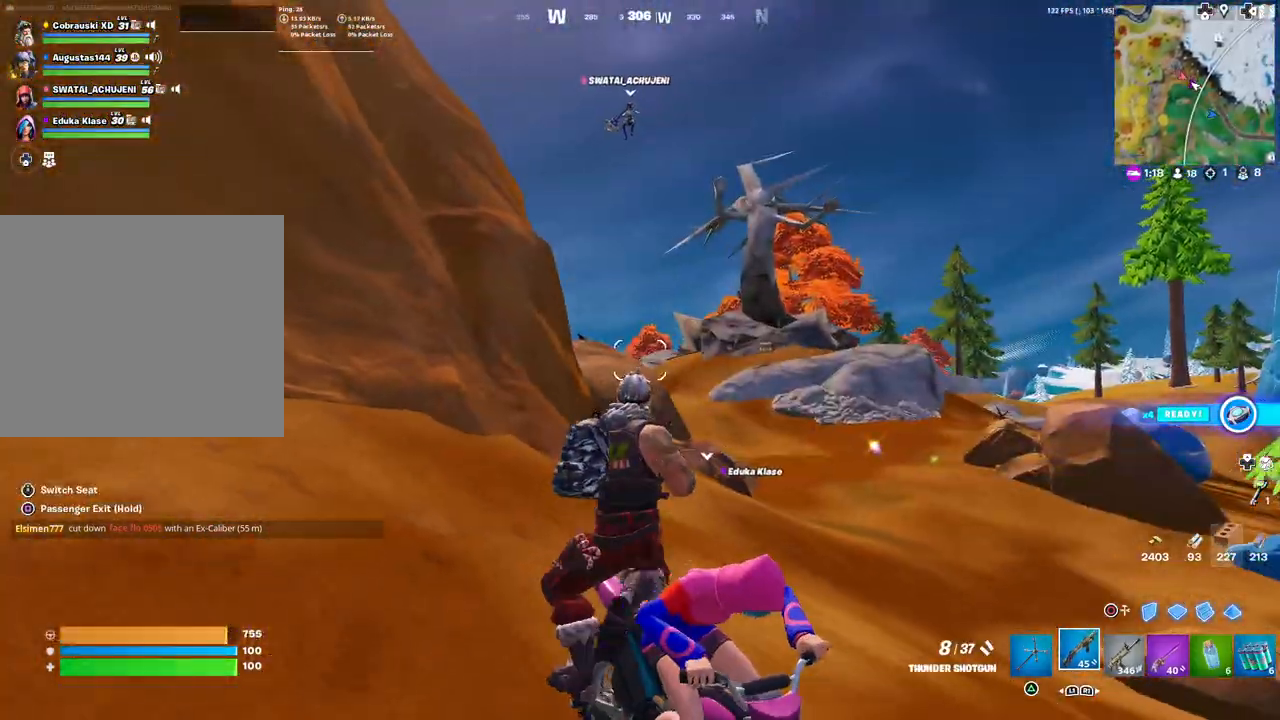
{"buttons": [], "left_stick": "center", "right_stick": "center", "events": [[100, "right_stick", "up-left"], [200, "right_stick", "center"], [367, "right_stick", "down"], [467, "right_stick", "center"]]}
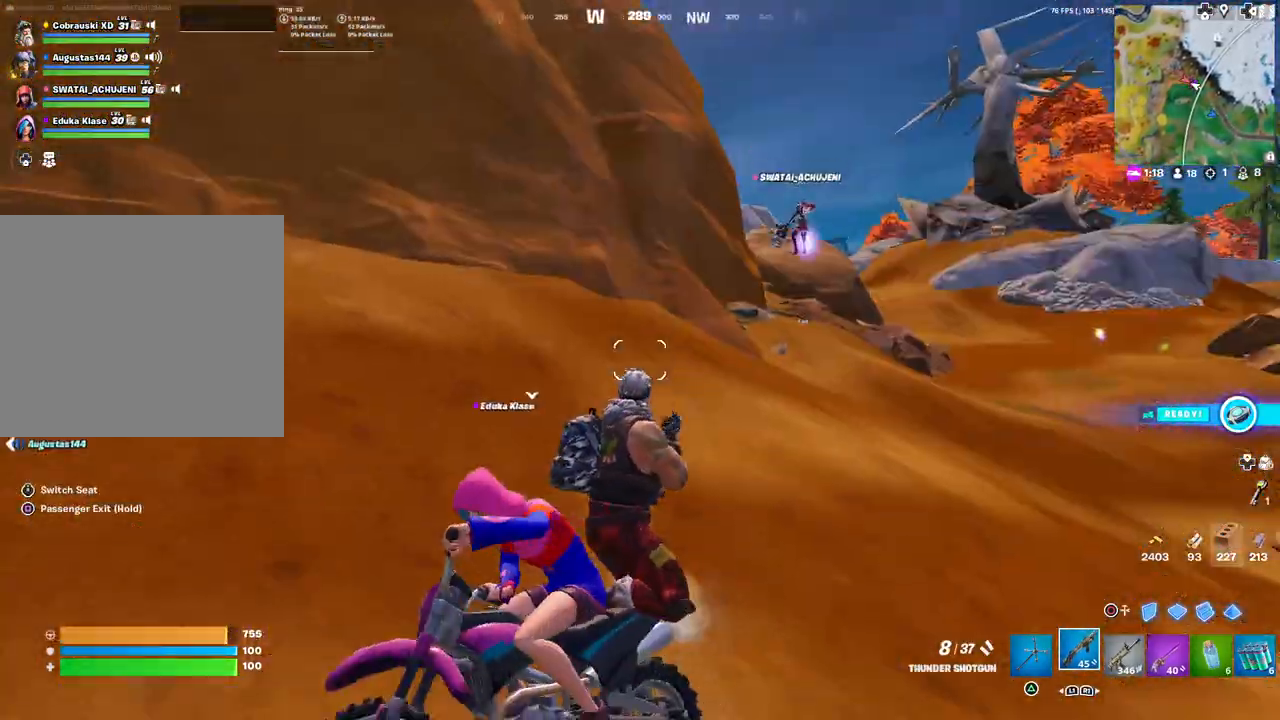
{"buttons": [], "left_stick": "center", "right_stick": "left", "events": [[500, "right_stick", "left"]]}
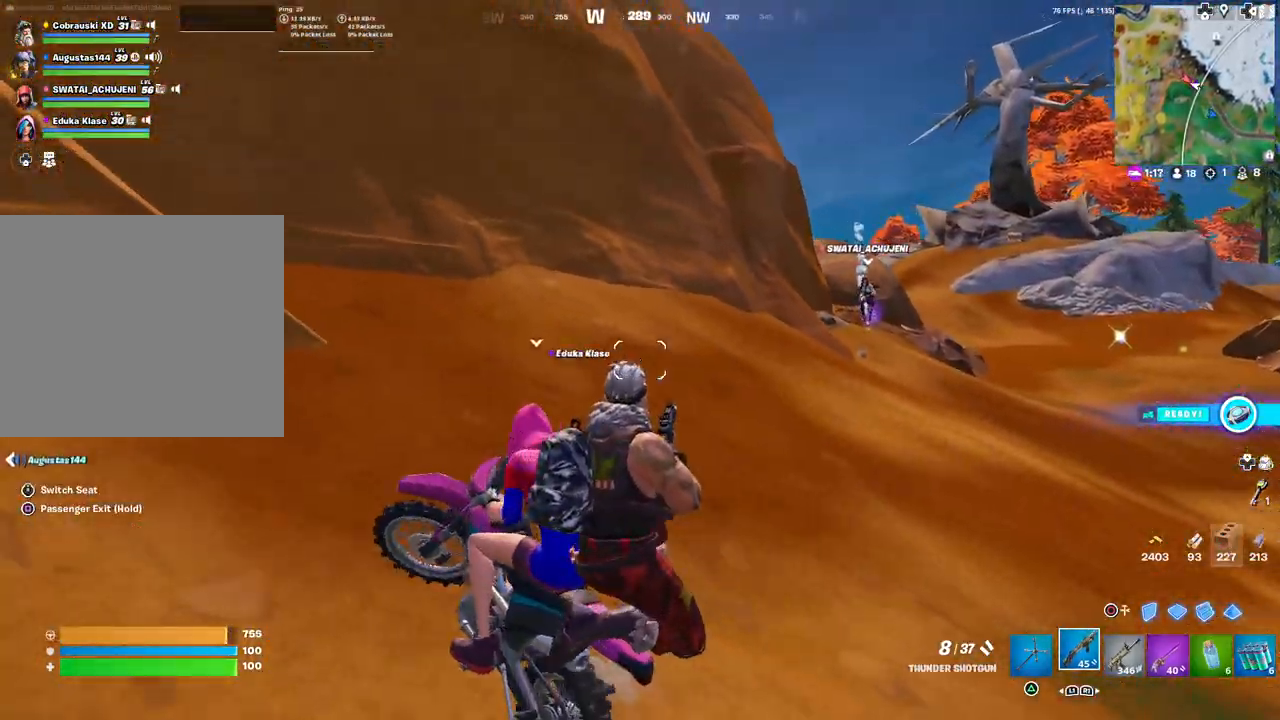
{"buttons": [], "left_stick": "center", "right_stick": "left", "events": [[283, "right_stick", "center"], [417, "right_stick", "left"]]}
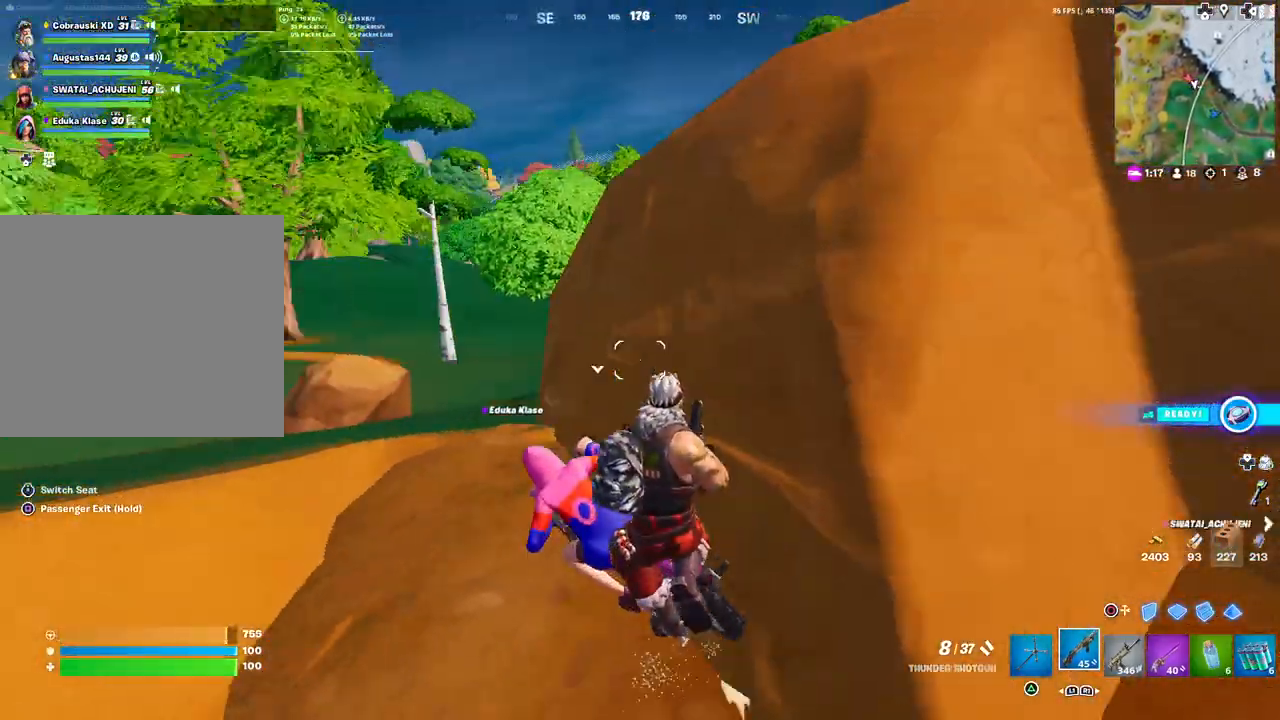
{"buttons": [], "left_stick": "center", "right_stick": "left", "events": [[67, "right_stick", "center"], [450, "right_stick", "left"]]}
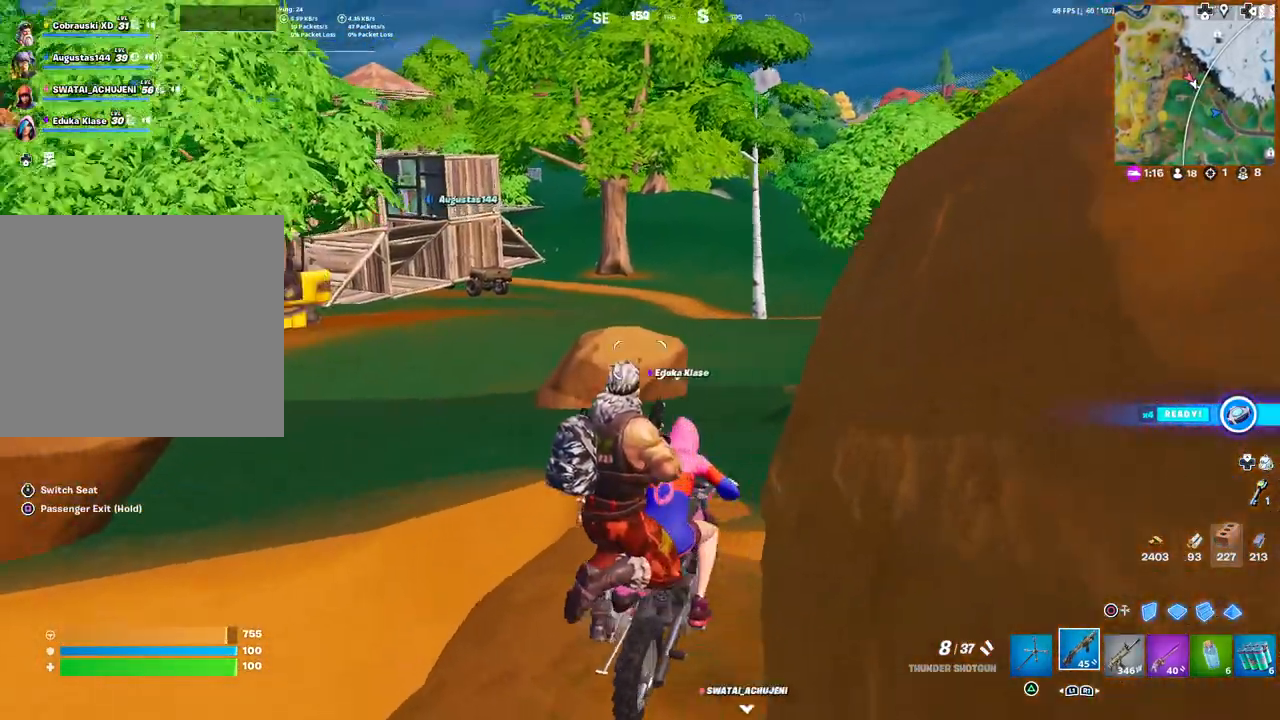
{"buttons": [], "left_stick": "center", "right_stick": "center", "events": [[67, "right_stick", "center"]]}
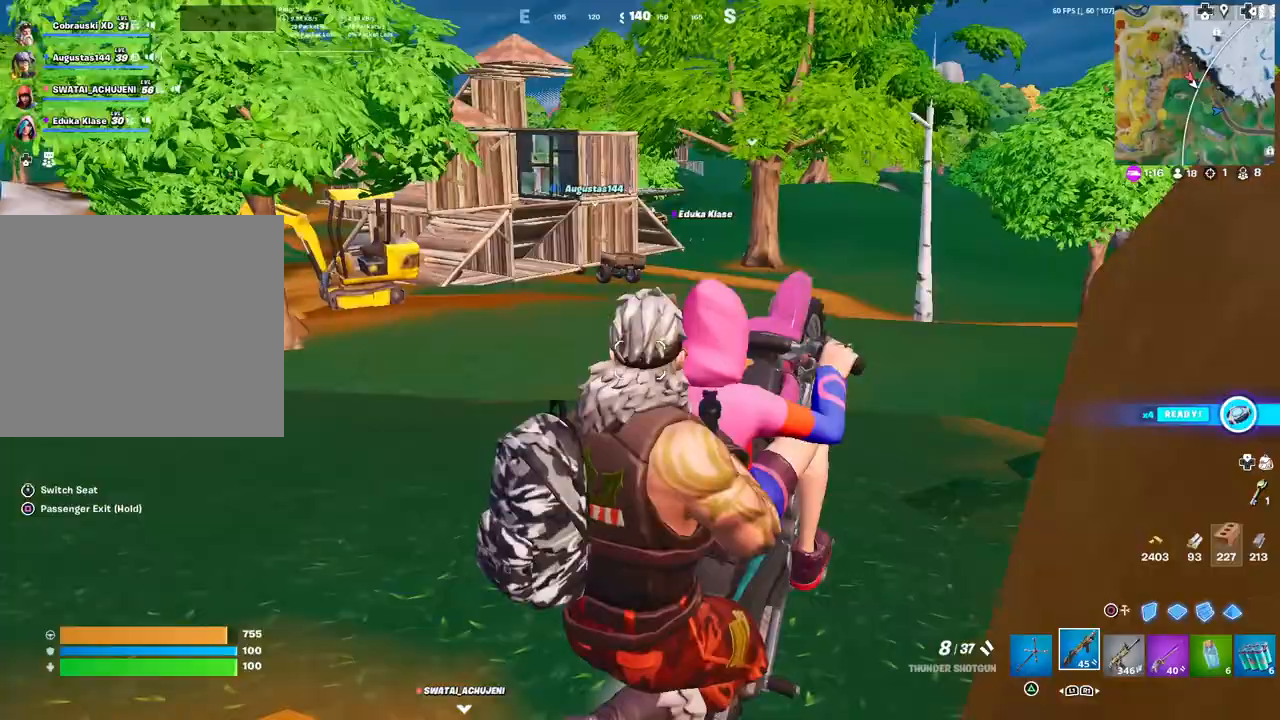
{"buttons": [], "left_stick": "center", "right_stick": "center", "events": [[83, "R1", "down"], [150, "R1", "up"], [217, "R1", "down"], [300, "R1", "up"]]}
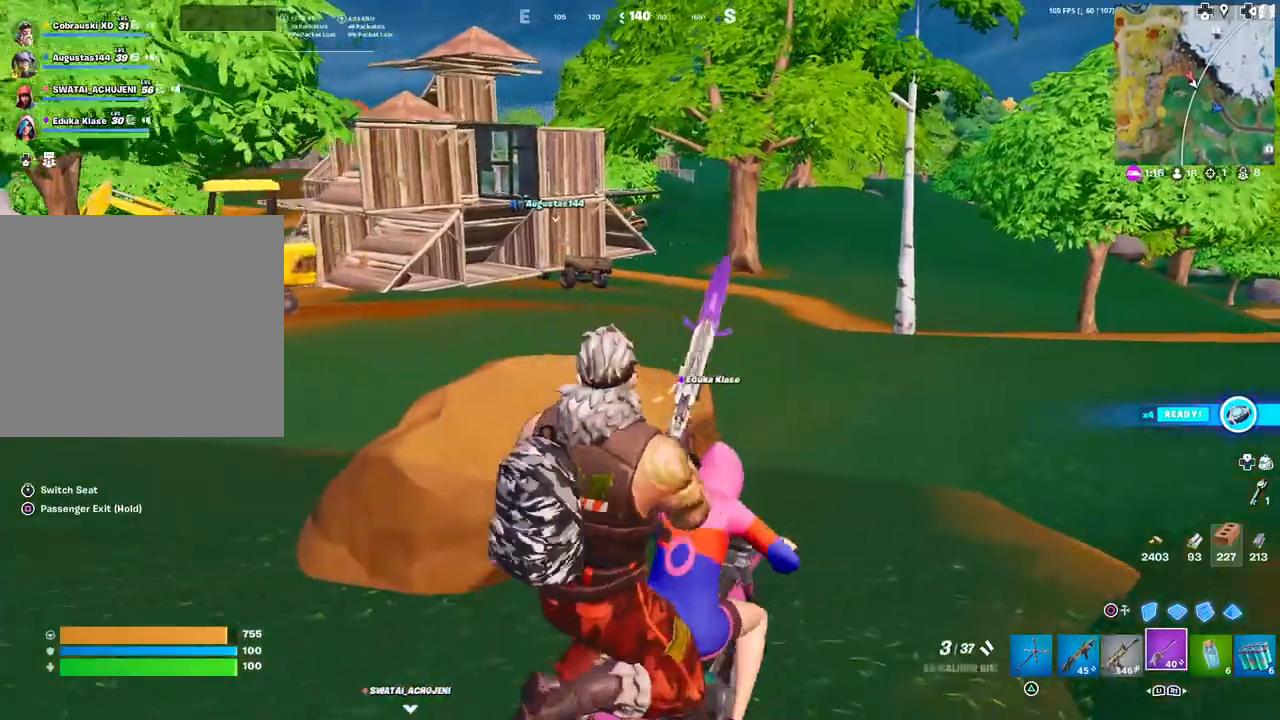
{"buttons": [], "left_stick": "center", "right_stick": "center", "events": [[133, "L1", "down"], [217, "L1", "up"], [317, "L1", "down"], [417, "L1", "up"]]}
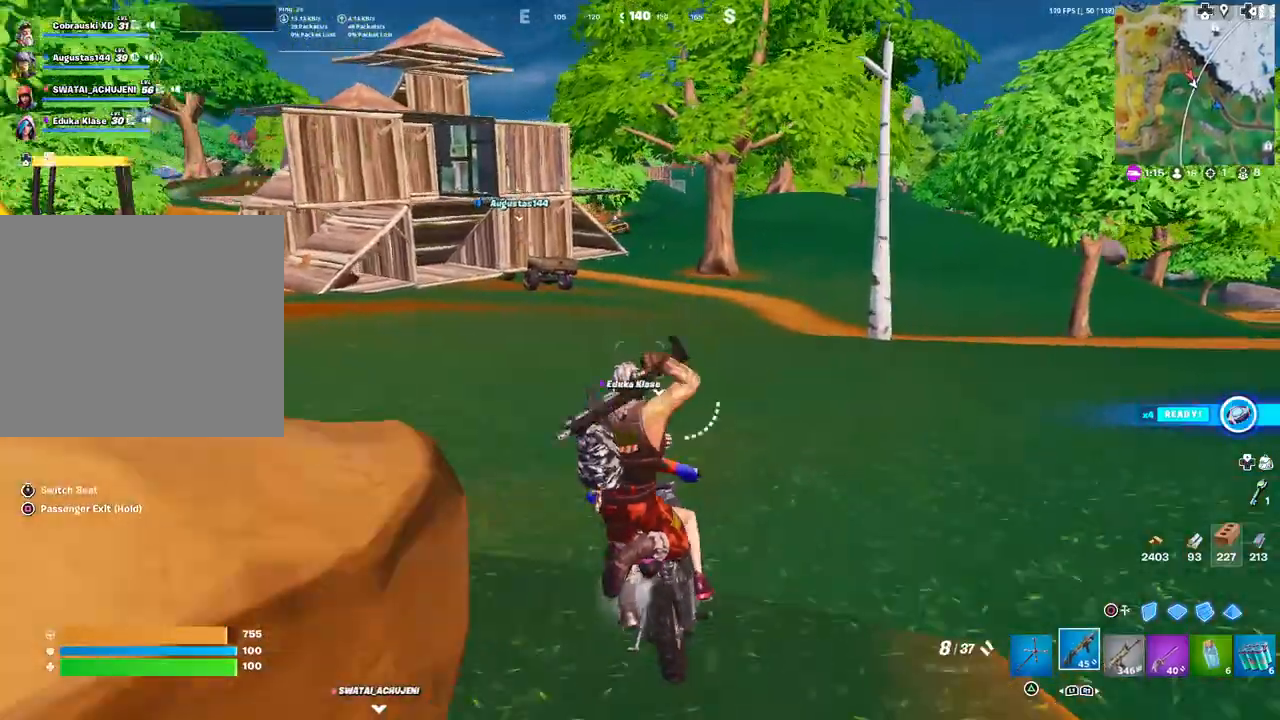
{"buttons": [], "left_stick": "center", "right_stick": "left", "events": [[133, "right_stick", "up-left"], [300, "right_stick", "left"]]}
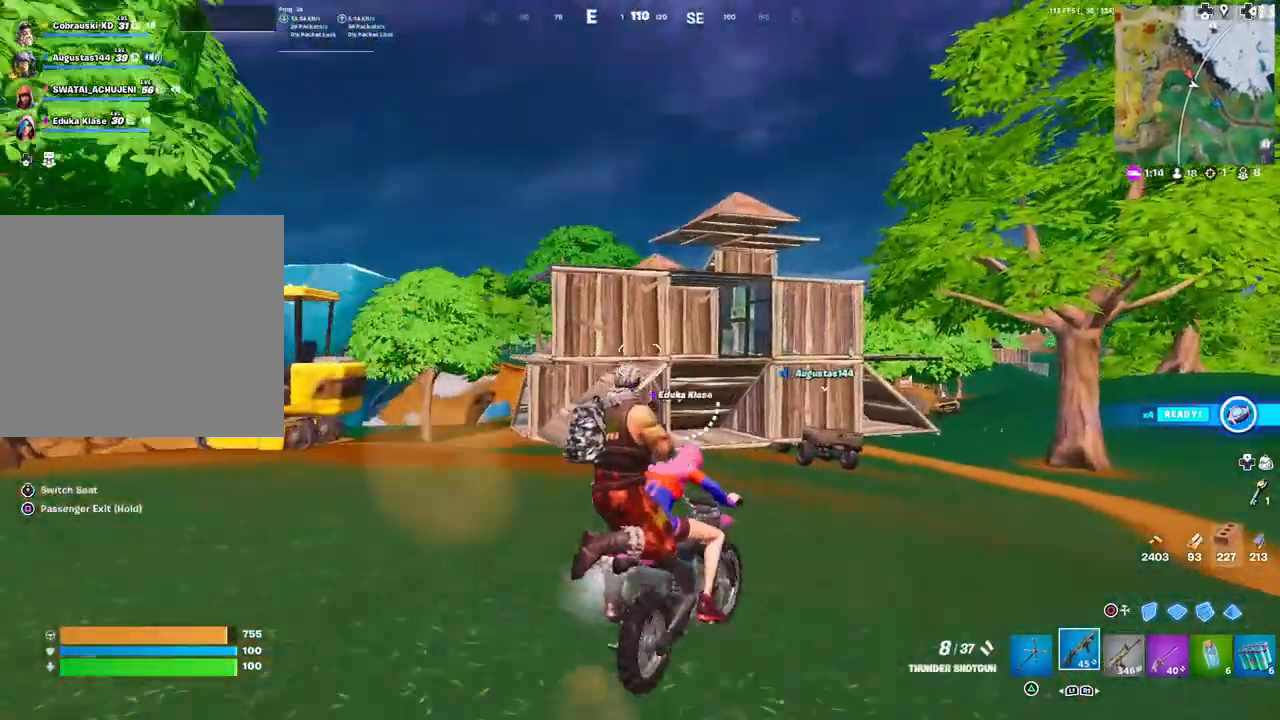
{"buttons": [], "left_stick": "center", "right_stick": "left", "events": [[250, "TRIANGLE", "down"], [283, "right_stick", "center"], [317, "TRIANGLE", "up"], [367, "right_stick", "left"]]}
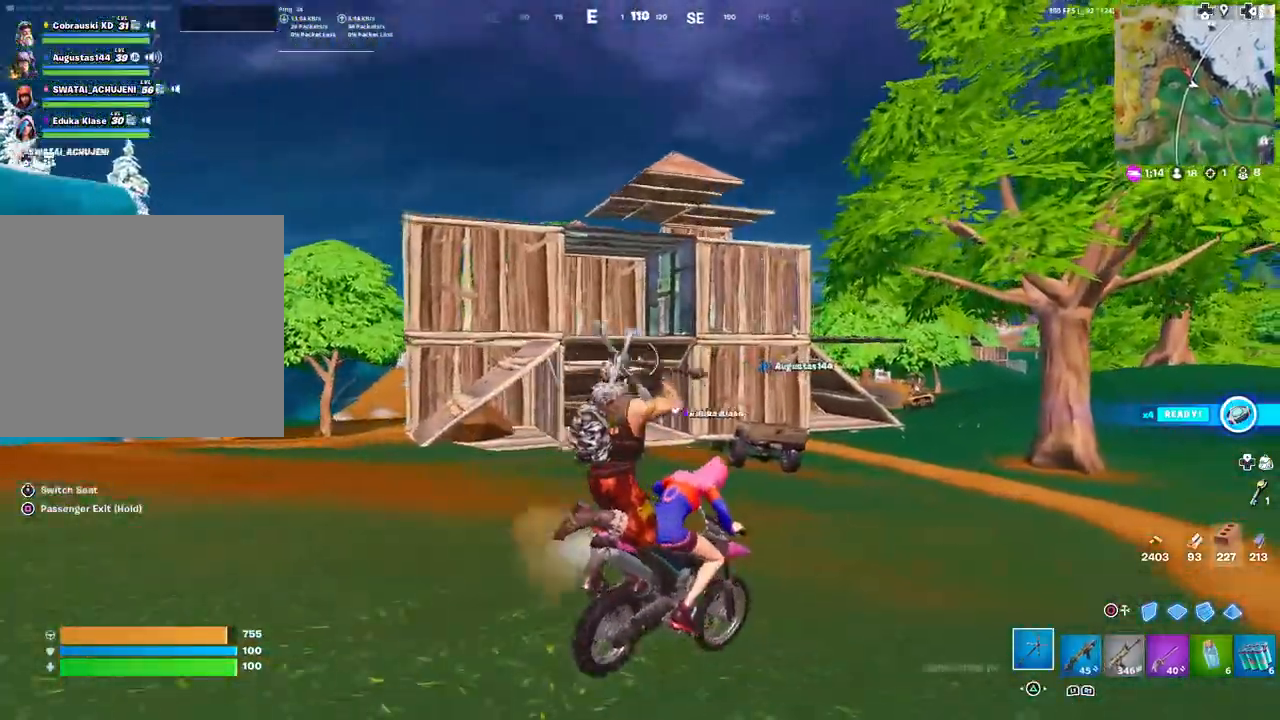
{"buttons": ["R1"], "left_stick": "center", "right_stick": "center", "events": [[17, "R1", "down"], [50, "TRIANGLE", "down"], [100, "R1", "up"], [150, "TRIANGLE", "up"], [233, "right_stick", "center"], [467, "R1", "down"]]}
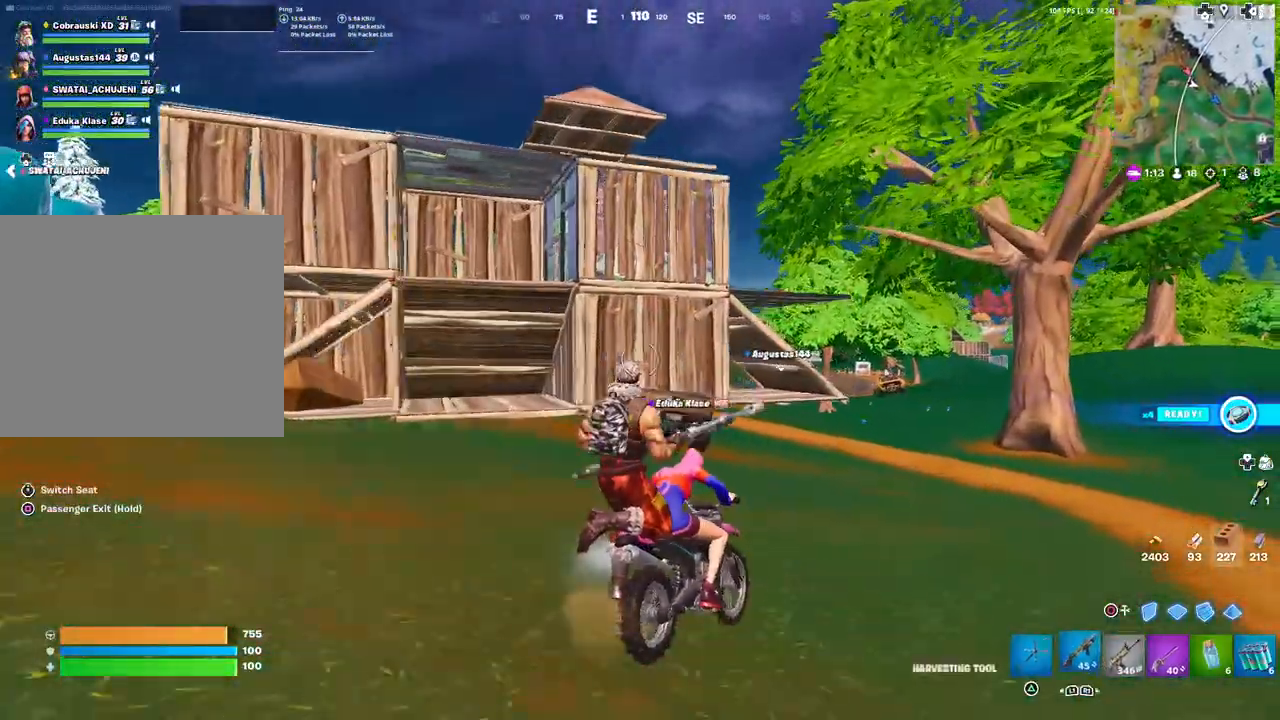
{"buttons": [], "left_stick": "center", "right_stick": "center", "events": [[117, "R1", "up"], [217, "TRIANGLE", "down"], [367, "TRIANGLE", "up"]]}
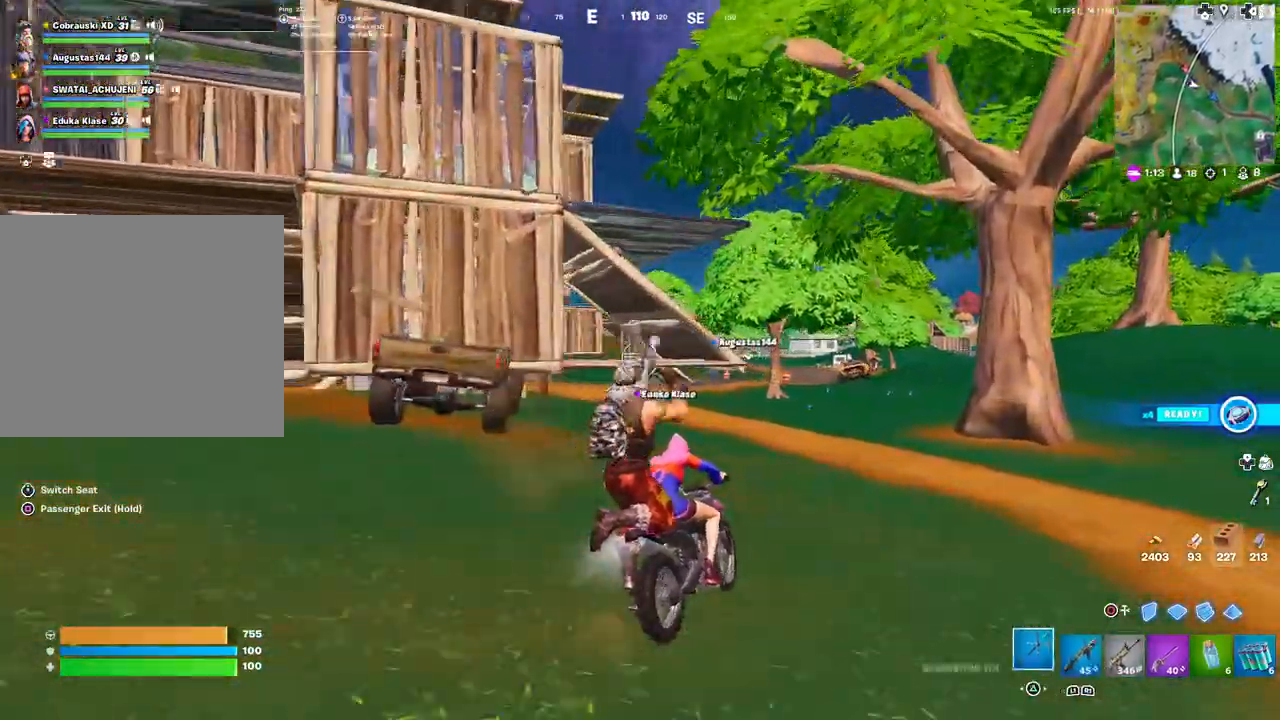
{"buttons": ["TRIANGLE"], "left_stick": "center", "right_stick": "center", "events": [[133, "R1", "down"], [283, "R1", "up"], [467, "TRIANGLE", "down"]]}
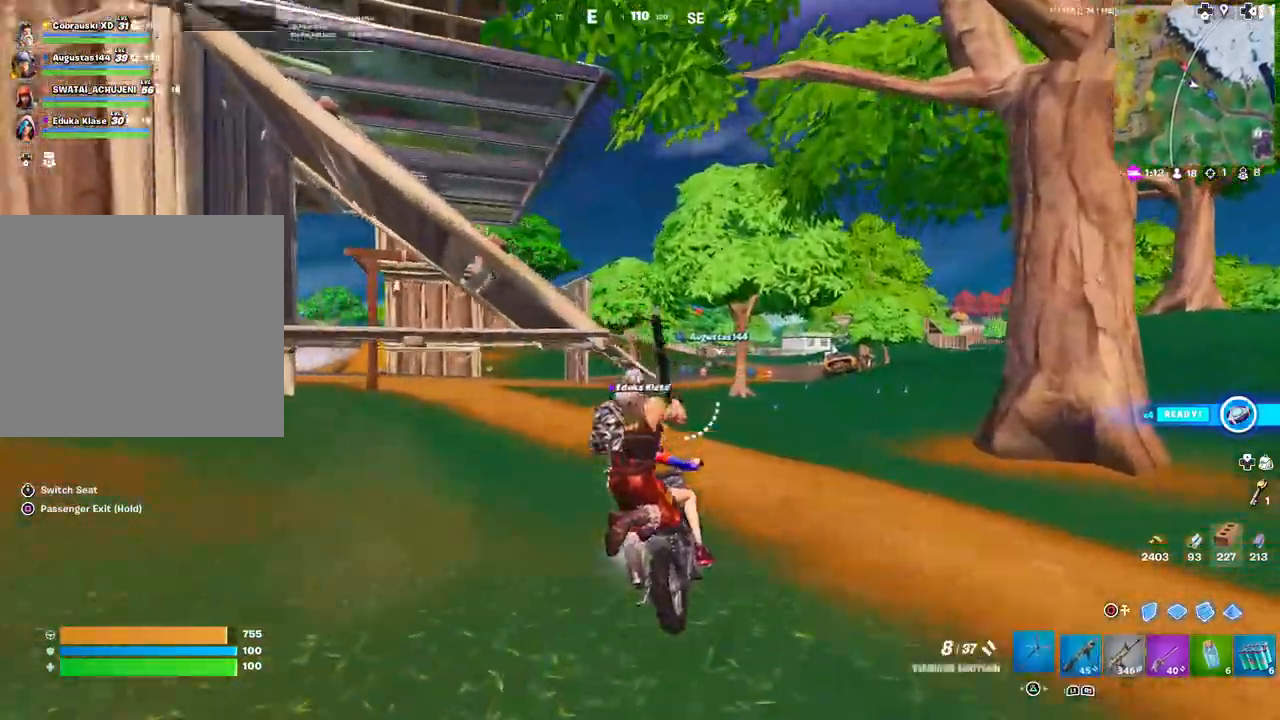
{"buttons": [], "left_stick": "center", "right_stick": "center", "events": [[67, "TRIANGLE", "up"], [167, "right_stick", "left"], [450, "right_stick", "center"]]}
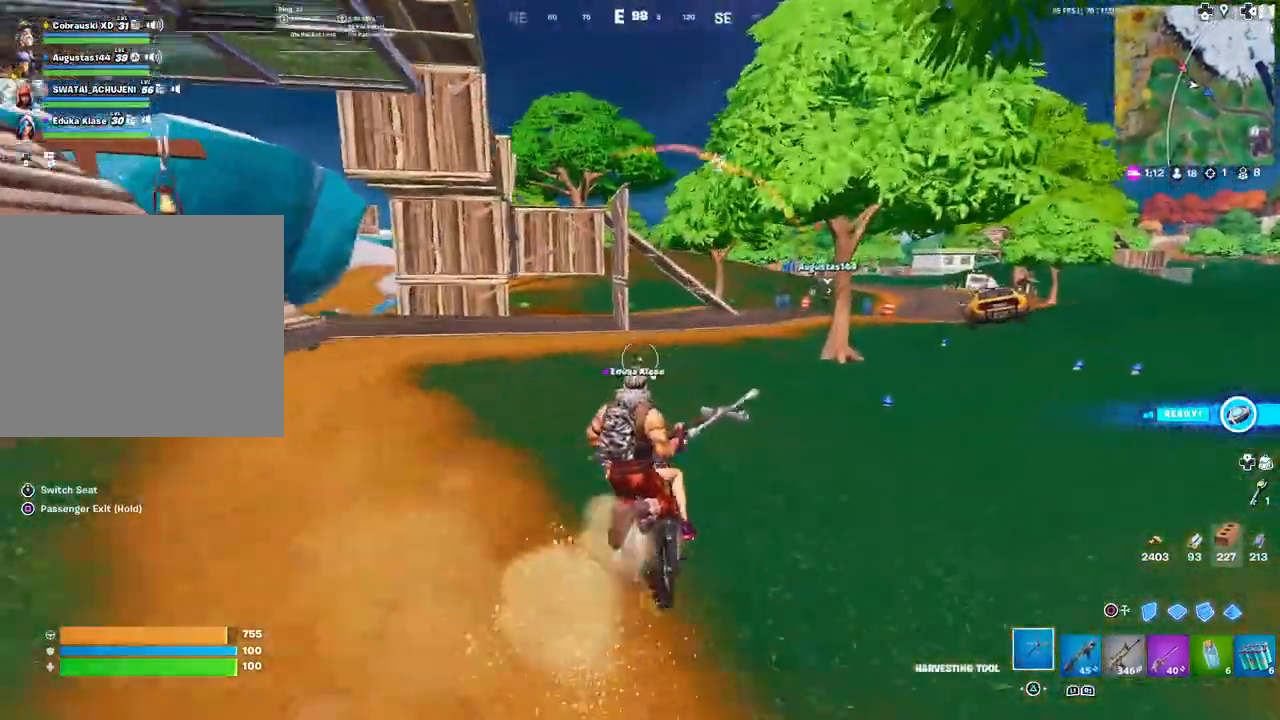
{"buttons": [], "left_stick": "center", "right_stick": "center", "events": [[333, "right_stick", "right"], [417, "right_stick", "center"]]}
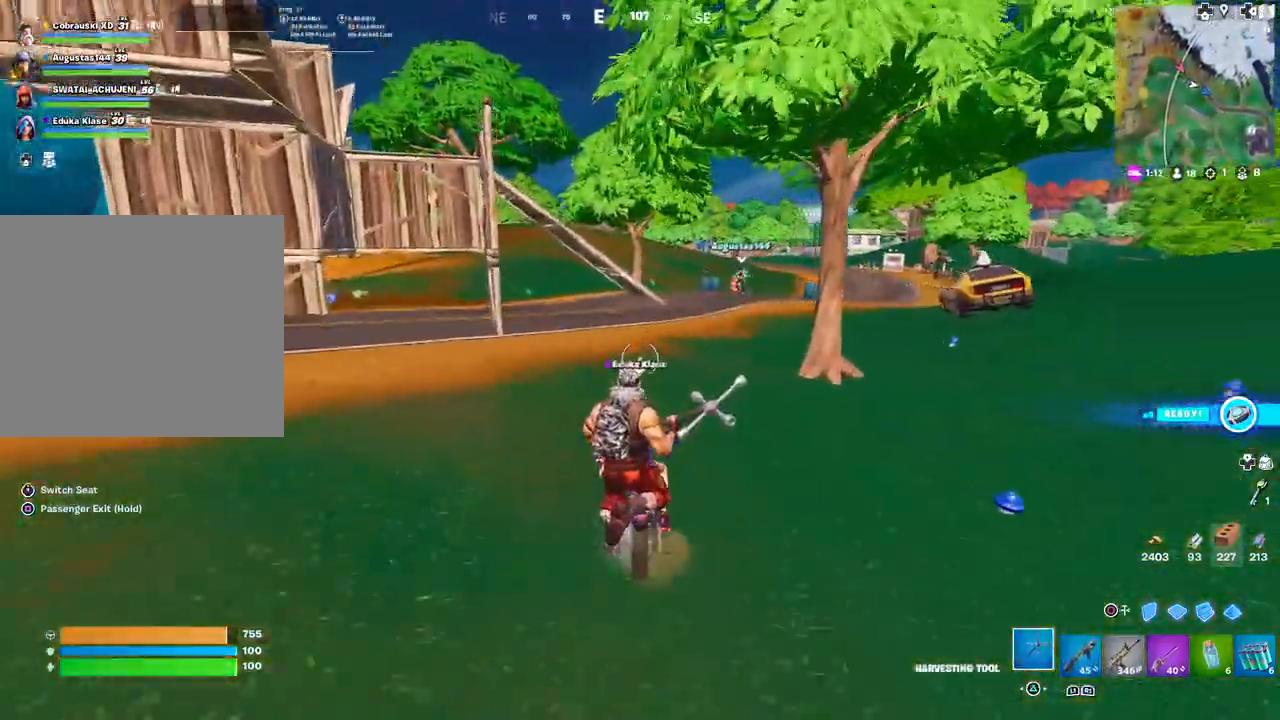
{"buttons": [], "left_stick": "center", "right_stick": "center", "events": []}
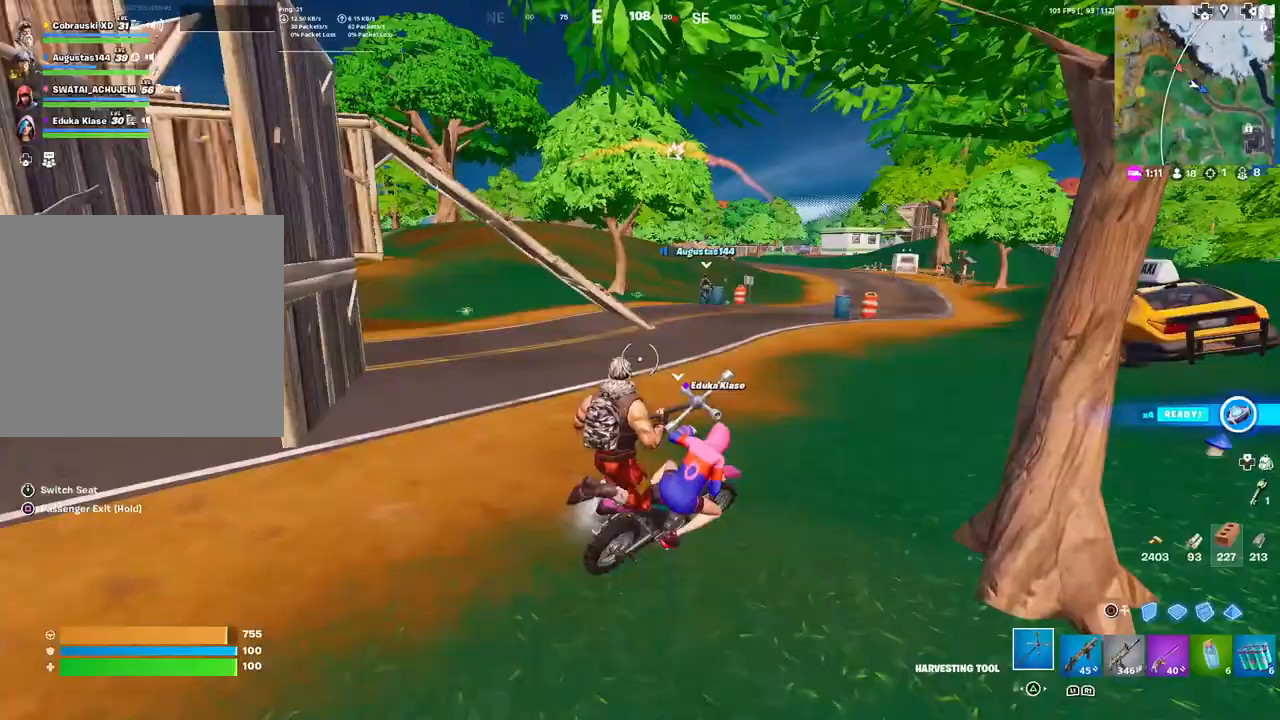
{"buttons": [], "left_stick": "center", "right_stick": "center", "events": [[217, "R1", "down"], [317, "R1", "up"], [383, "R1", "down"], [450, "R1", "up"]]}
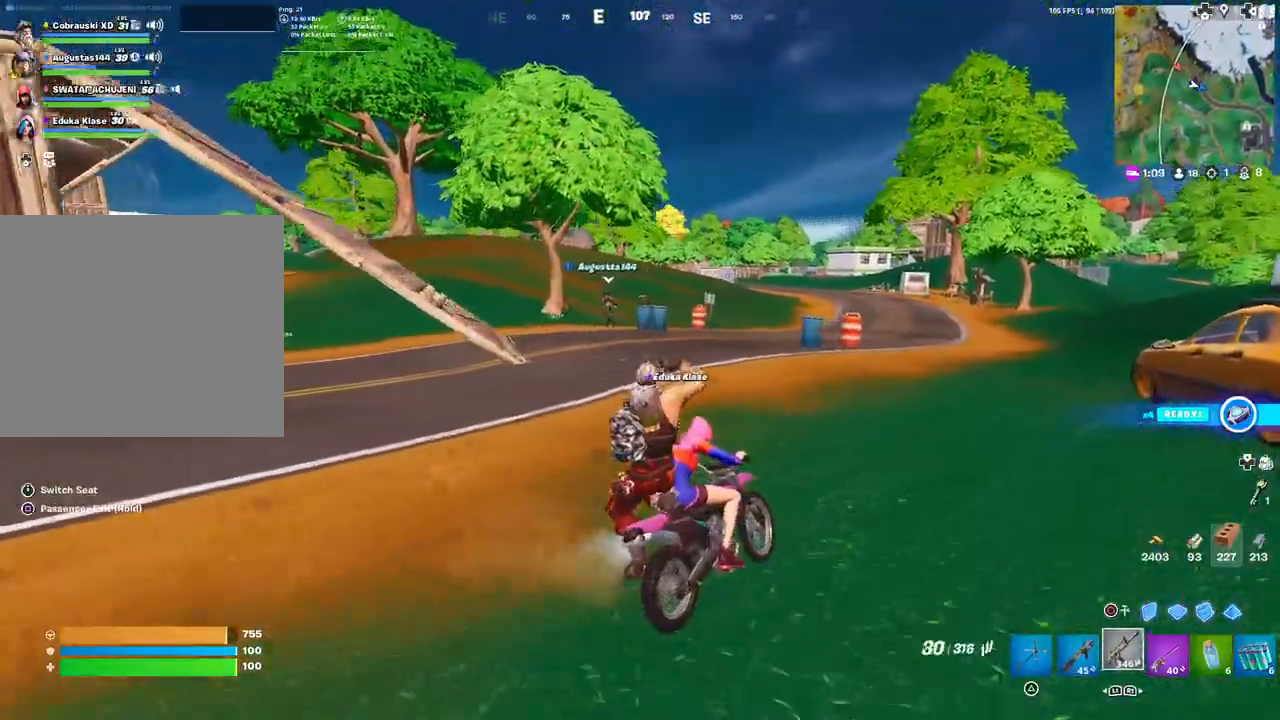
{"buttons": [], "left_stick": "center", "right_stick": "center", "events": [[133, "right_stick", "up"], [233, "right_stick", "center"], [333, "R1", "down"], [417, "R1", "up"]]}
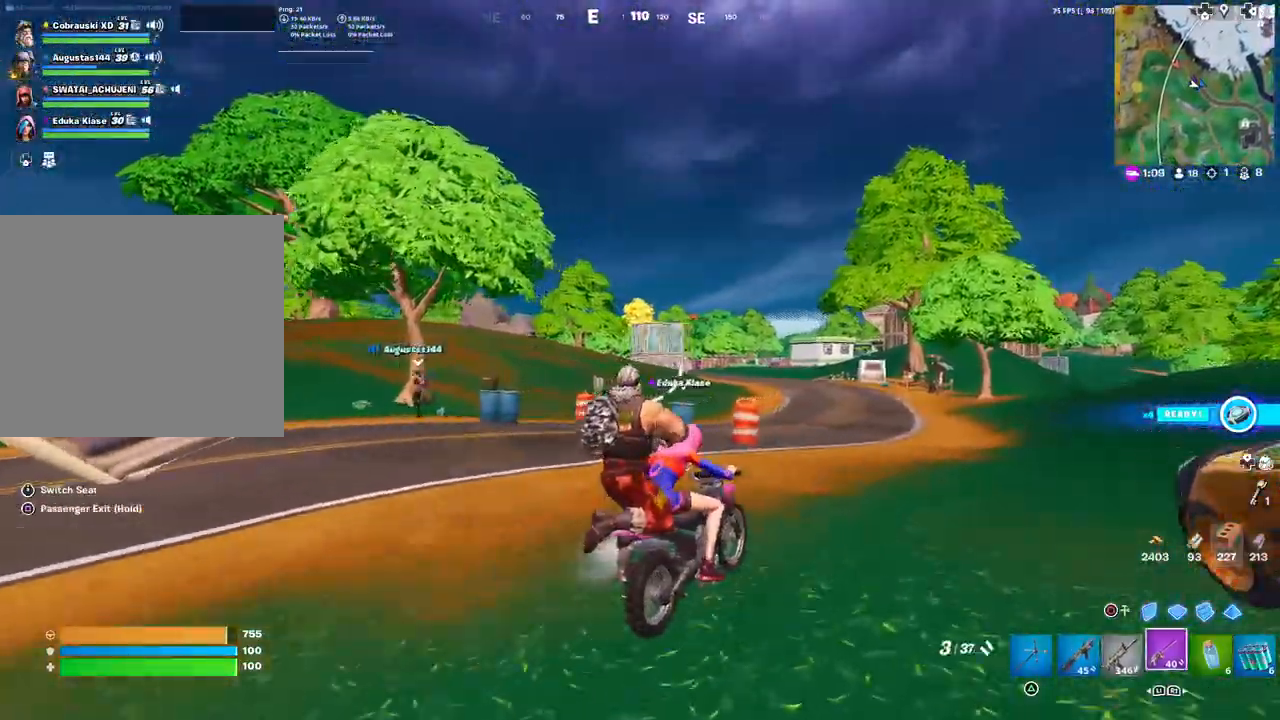
{"buttons": ["L2"], "left_stick": "center", "right_stick": "center", "events": [[200, "L1", "down"], [267, "L1", "up"], [400, "L2", "down"]]}
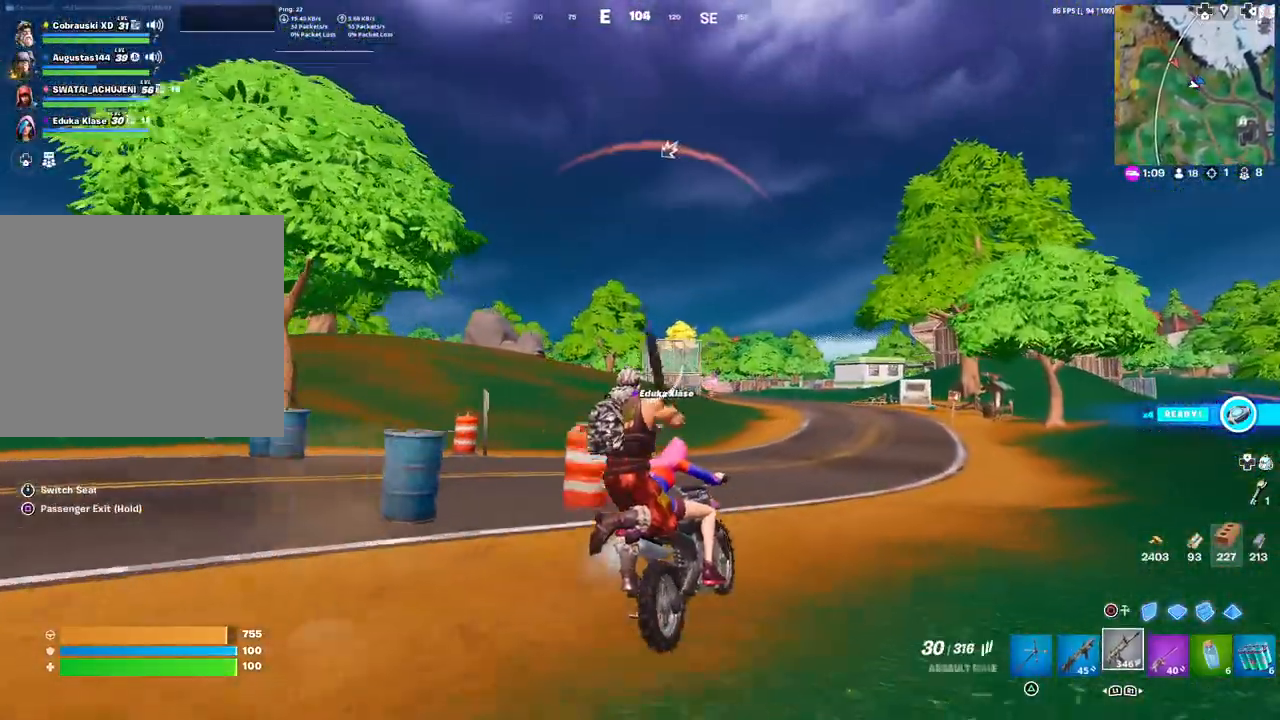
{"buttons": ["L2"], "left_stick": "center", "right_stick": "down-right", "events": [[250, "R2", "down"], [400, "right_stick", "down-right"], [483, "R2", "up"]]}
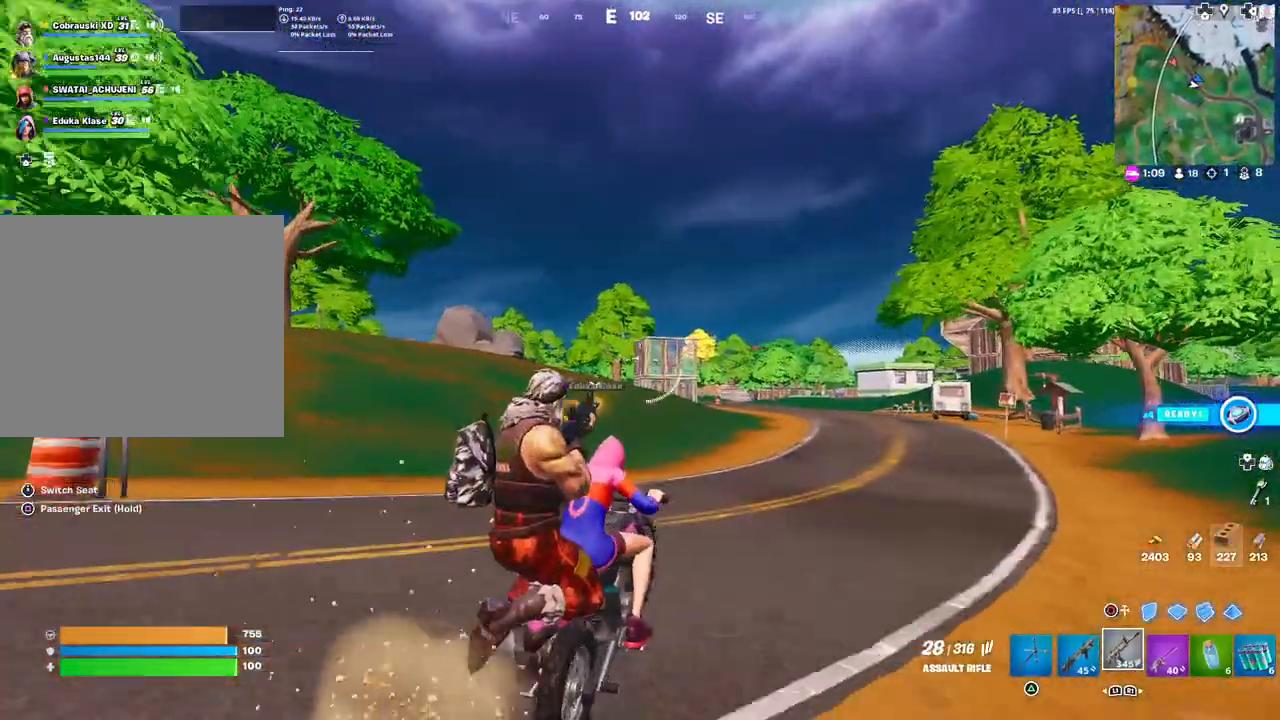
{"buttons": ["L2", "R2"], "left_stick": "center", "right_stick": "center", "events": [[67, "R2", "down"], [67, "right_stick", "center"], [200, "R2", "up"], [250, "R2", "down"], [383, "R2", "up"], [433, "R2", "down"], [467, "L2", "up"], [500, "L2", "down"]]}
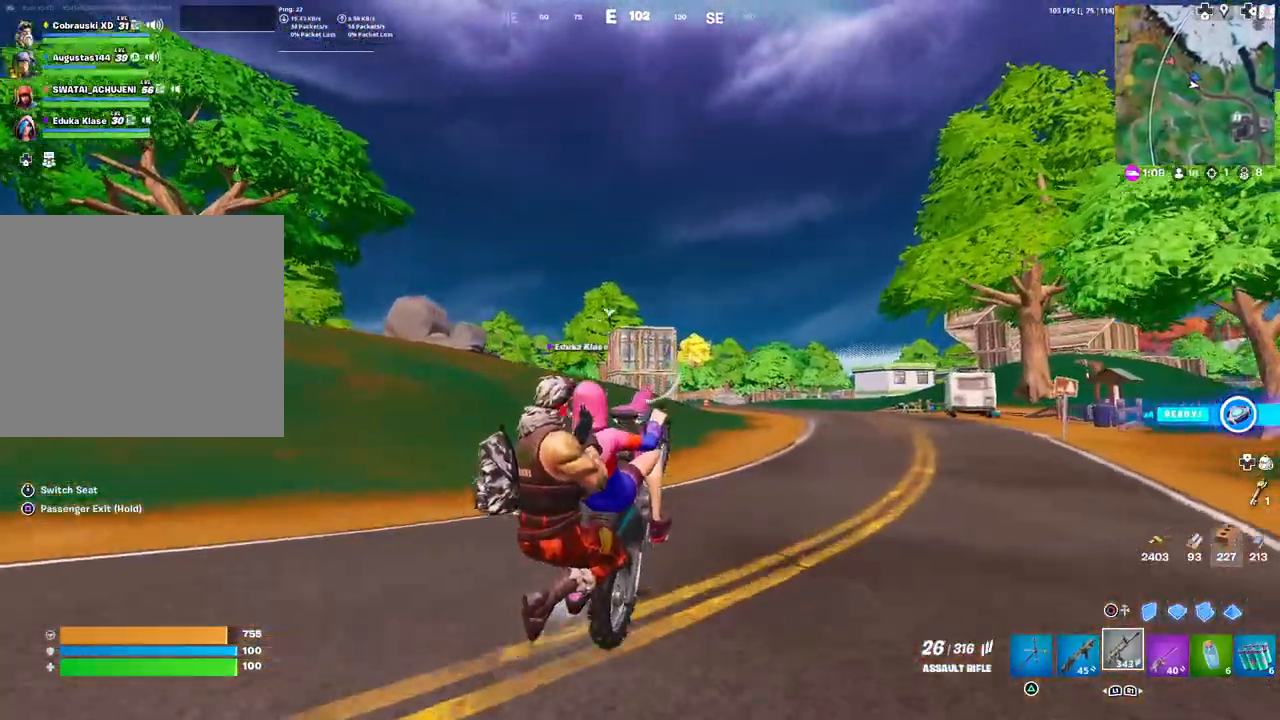
{"buttons": ["L2"], "left_stick": "center", "right_stick": "center", "events": [[50, "R2", "up"], [200, "L2", "up"], [283, "L2", "down"]]}
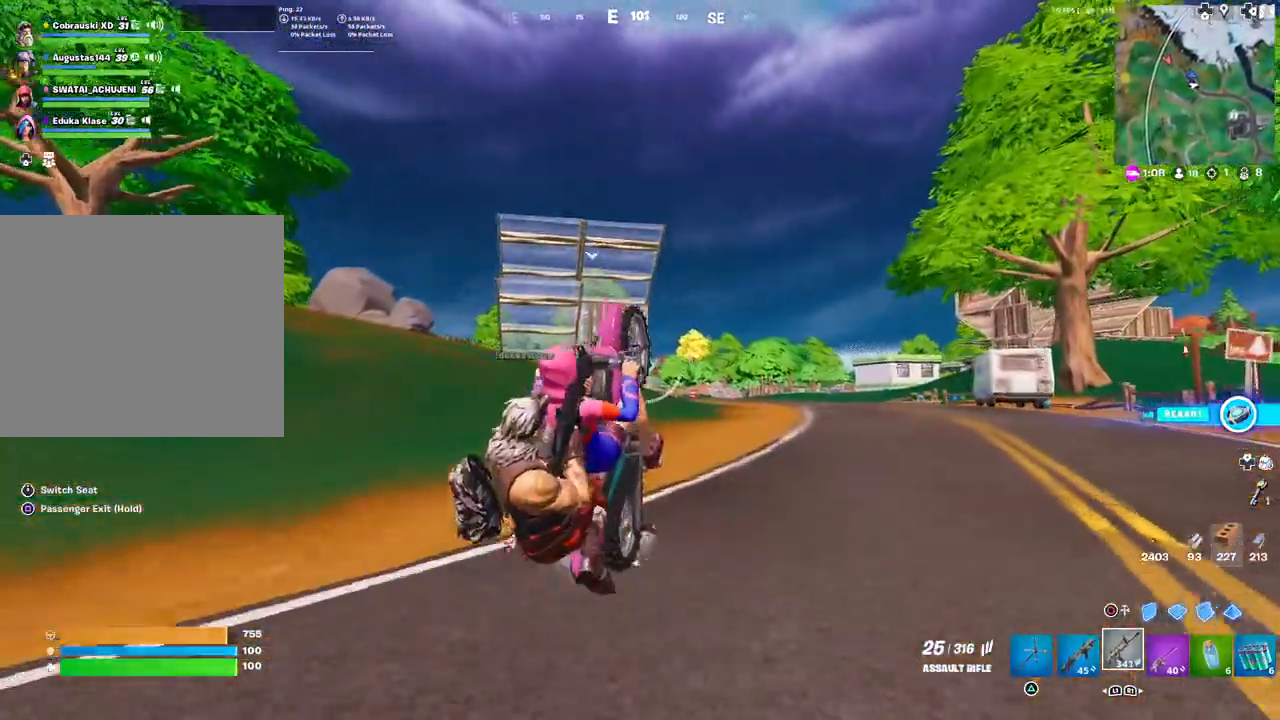
{"buttons": ["R2"], "left_stick": "center", "right_stick": "center", "events": [[33, "right_stick", "up-left"], [133, "right_stick", "left"], [183, "L2", "up"], [233, "right_stick", "up-left"], [350, "R2", "down"], [350, "right_stick", "center"]]}
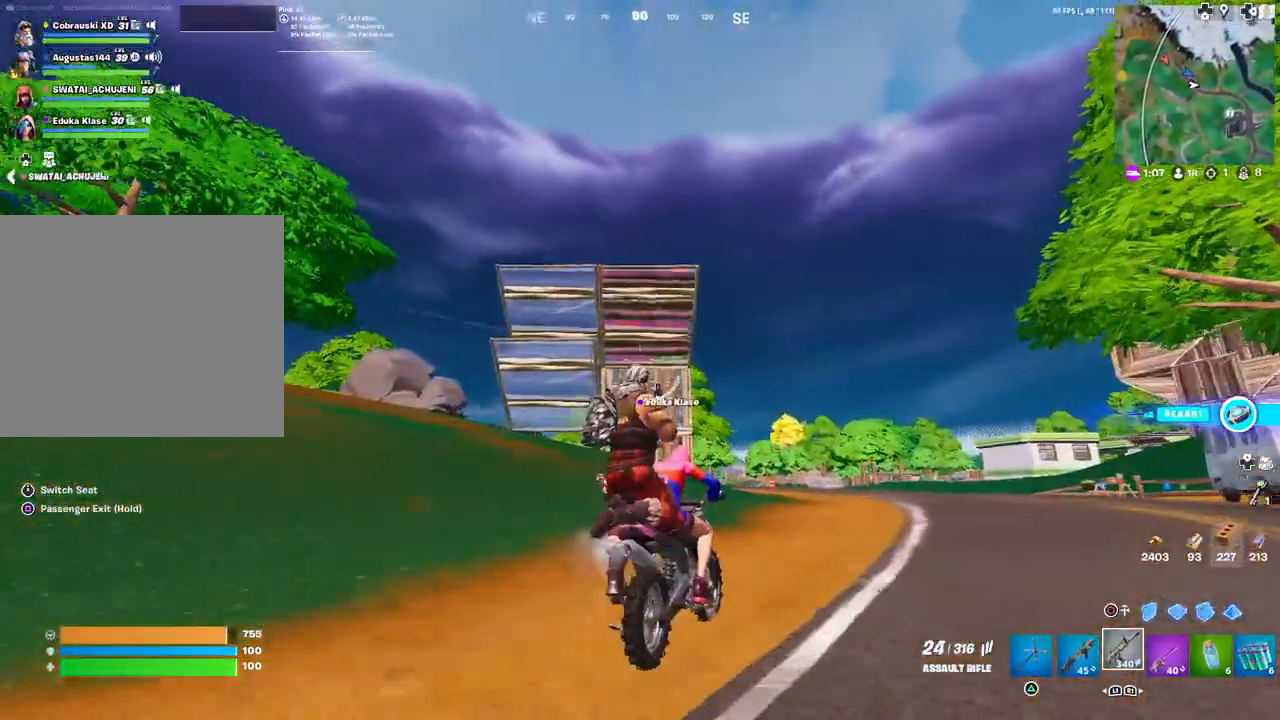
{"buttons": [], "left_stick": "center", "right_stick": "left", "events": [[67, "right_stick", "left"], [300, "right_stick", "center"], [317, "R2", "up"], [400, "right_stick", "left"]]}
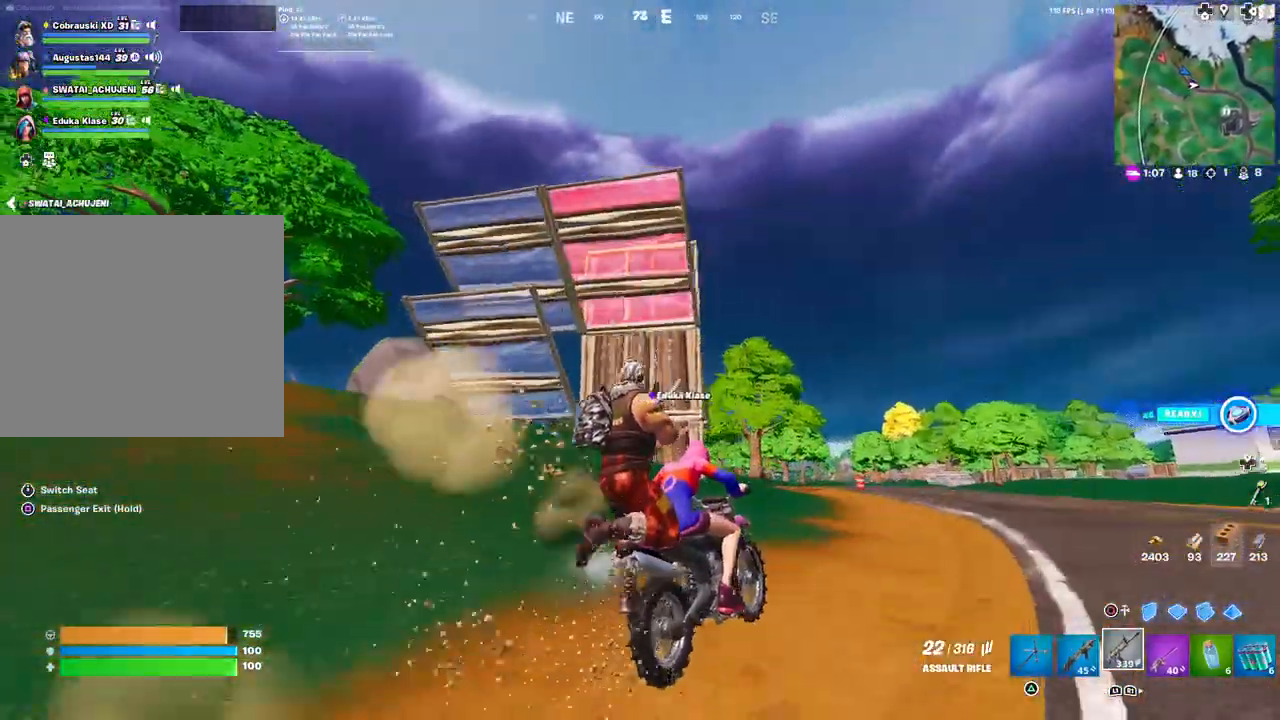
{"buttons": [], "left_stick": "center", "right_stick": "left", "events": [[17, "right_stick", "center"], [217, "right_stick", "left"]]}
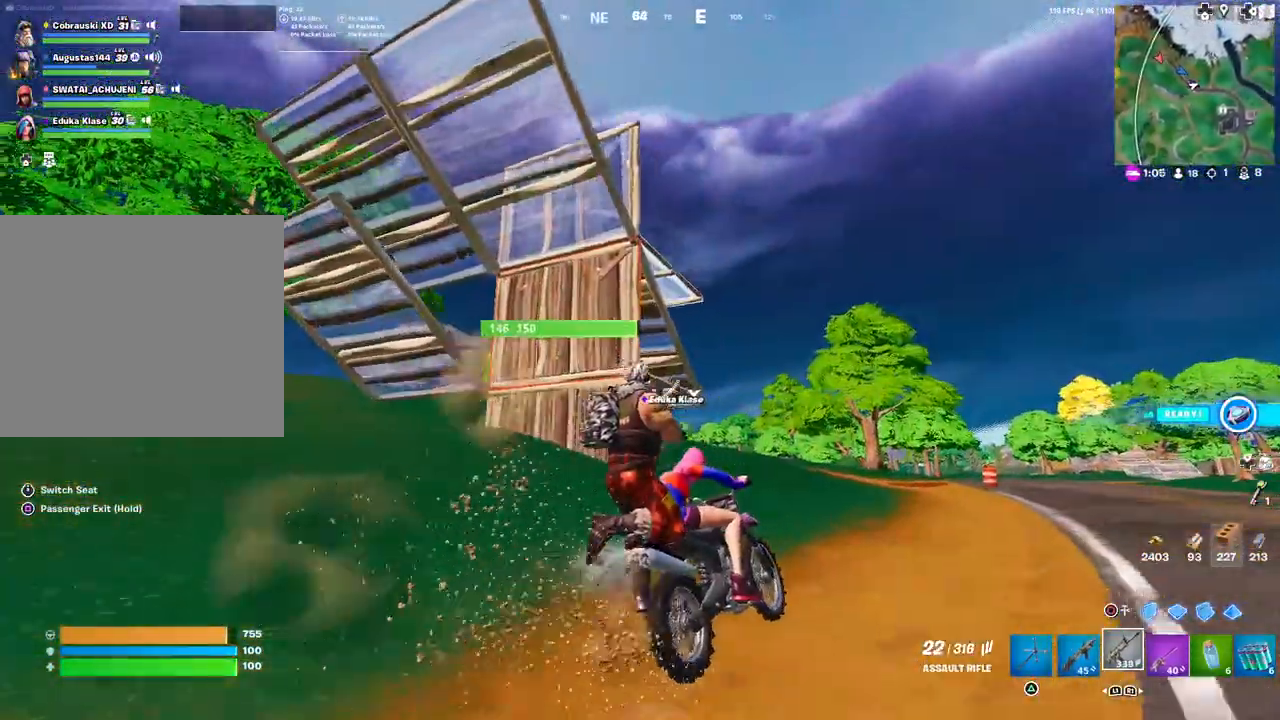
{"buttons": [], "left_stick": "center", "right_stick": "up-left", "events": [[467, "right_stick", "up-left"]]}